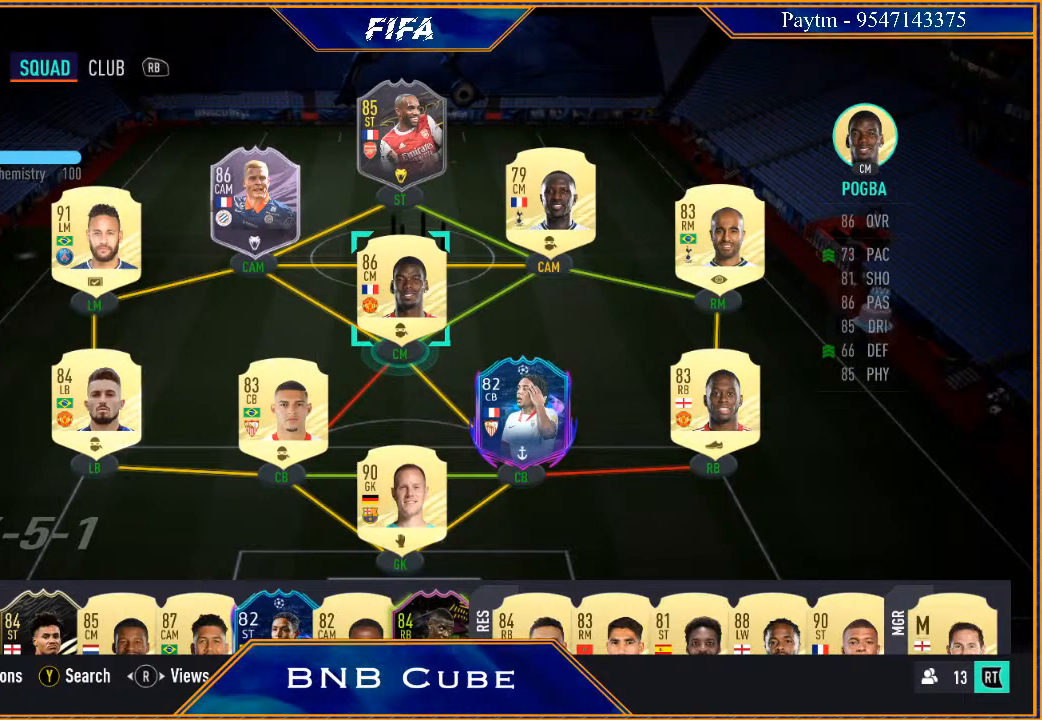
Gameplay with a controller (Xbox layout); each line is a JSON object with the inputs held at the frame after it. "events" lists button and stick changes between this image and that frame as [ms after this image, input, new state], when the widget could be followed in between.
{"buttons": [], "left_stick": "center", "right_stick": "center", "events": [[300, "right_stick", "right"], [467, "right_stick", "center"]]}
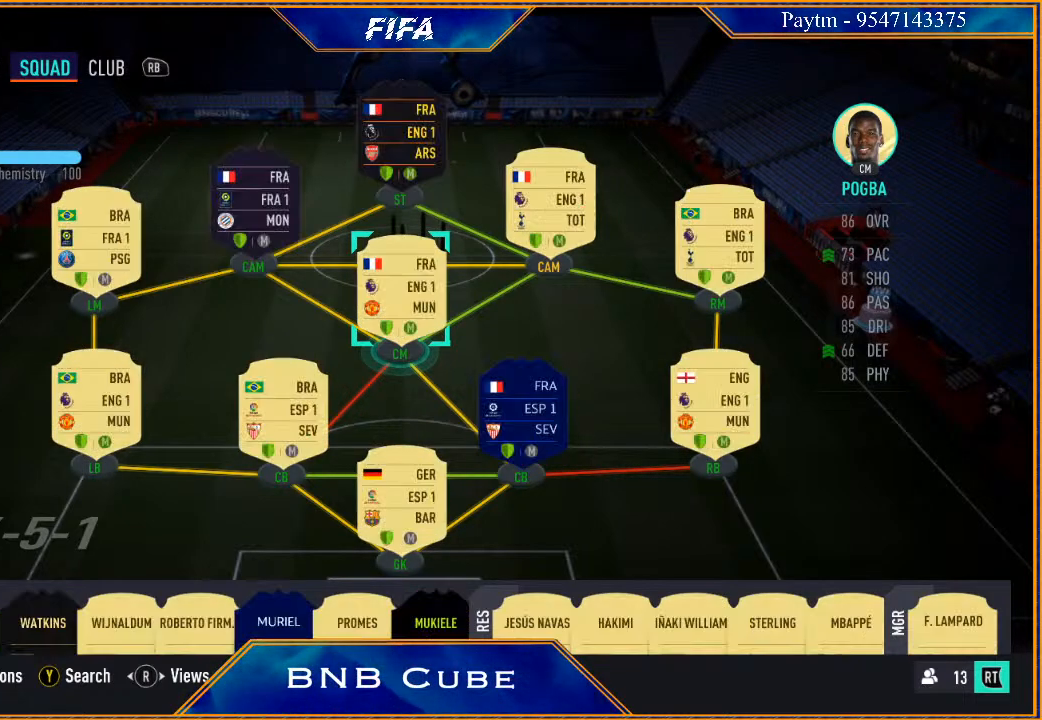
{"buttons": [], "left_stick": "center", "right_stick": "center", "events": [[100, "right_stick", "right"], [267, "right_stick", "center"]]}
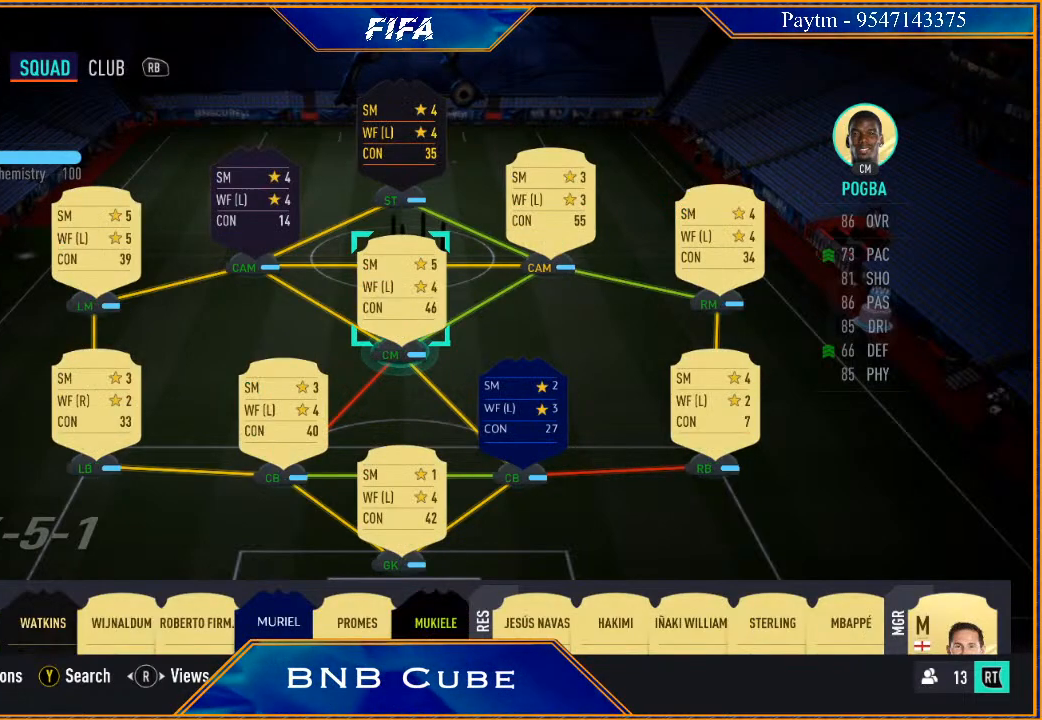
{"buttons": [], "left_stick": "center", "right_stick": "center", "events": [[267, "right_stick", "left"], [433, "right_stick", "center"]]}
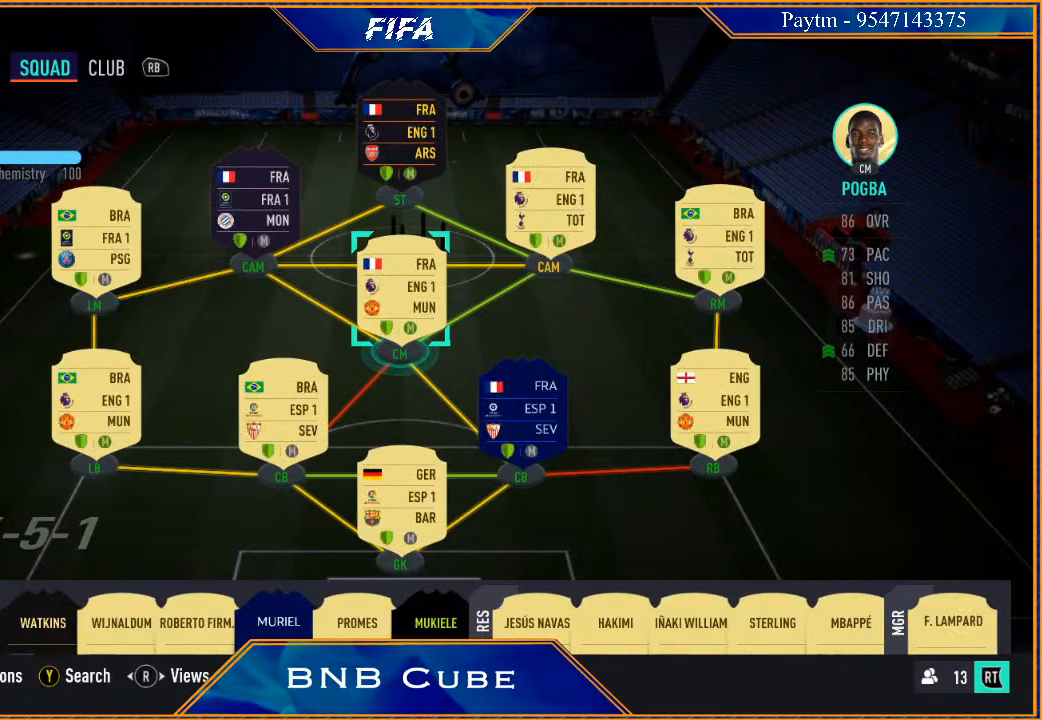
{"buttons": [], "left_stick": "center", "right_stick": "center", "events": [[100, "right_stick", "left"], [233, "right_stick", "center"]]}
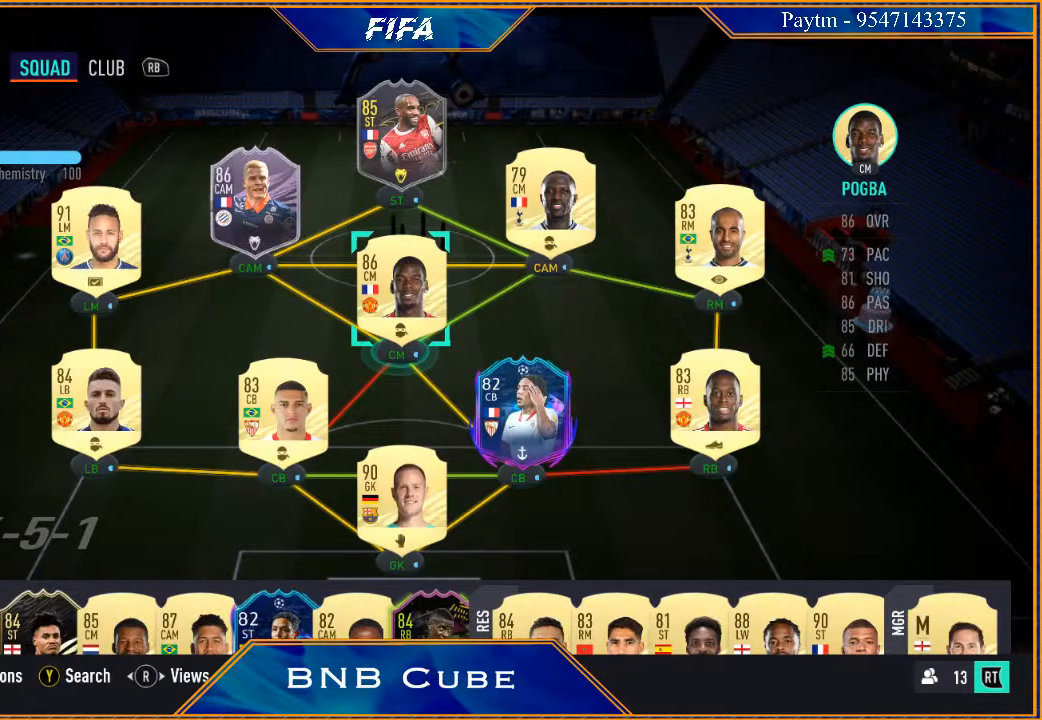
{"buttons": ["A"], "left_stick": "center", "right_stick": "center", "events": [[500, "A", "down"]]}
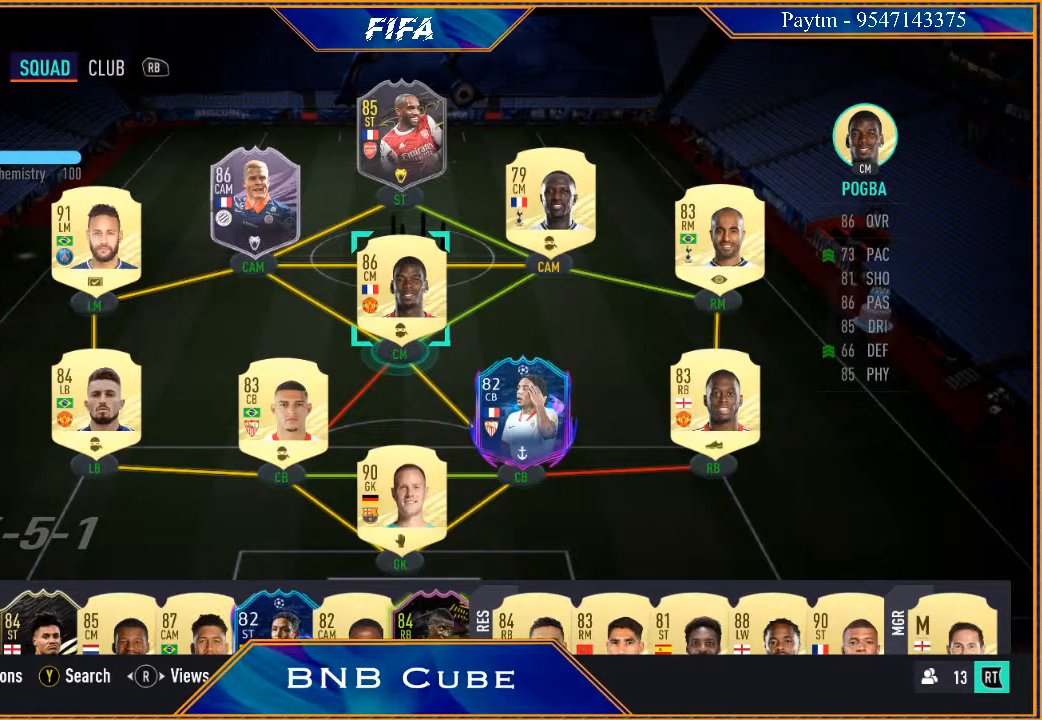
{"buttons": [], "left_stick": "center", "right_stick": "center", "events": [[133, "A", "up"]]}
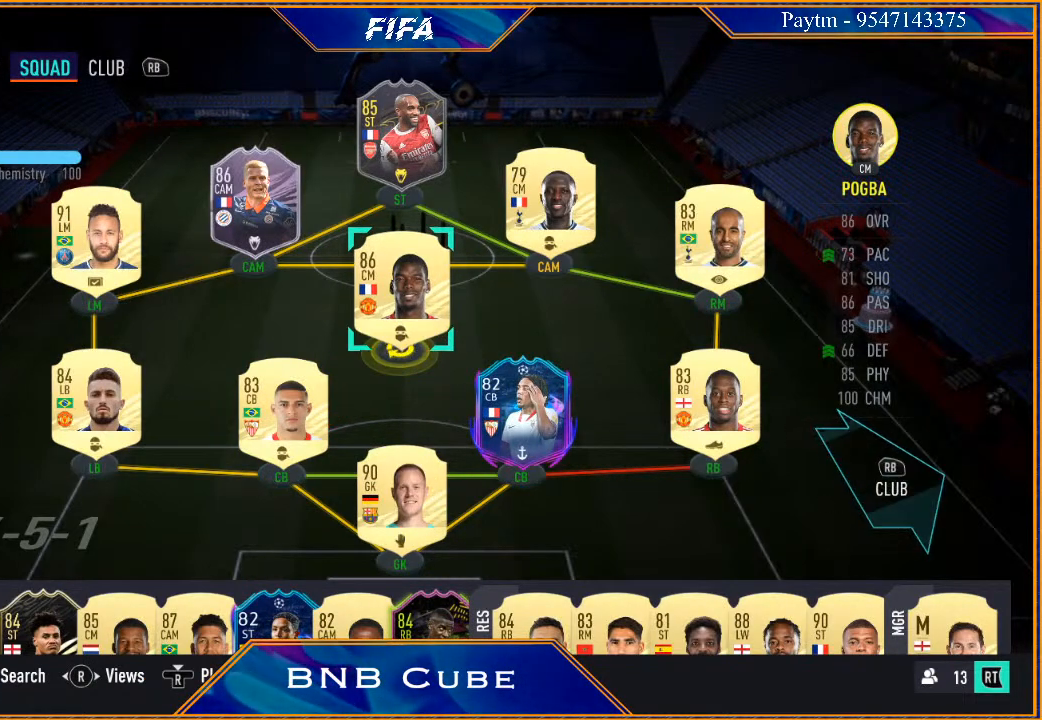
{"buttons": [], "left_stick": "center", "right_stick": "center", "events": []}
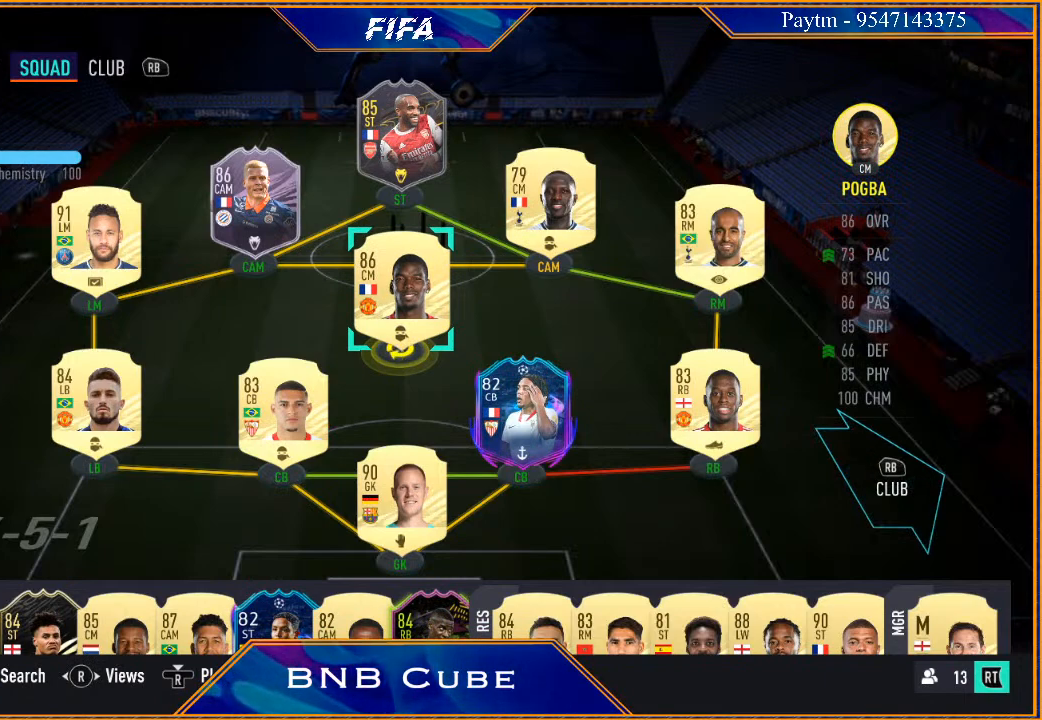
{"buttons": [], "left_stick": "center", "right_stick": "center", "events": [[300, "left_stick", "right"], [500, "left_stick", "center"]]}
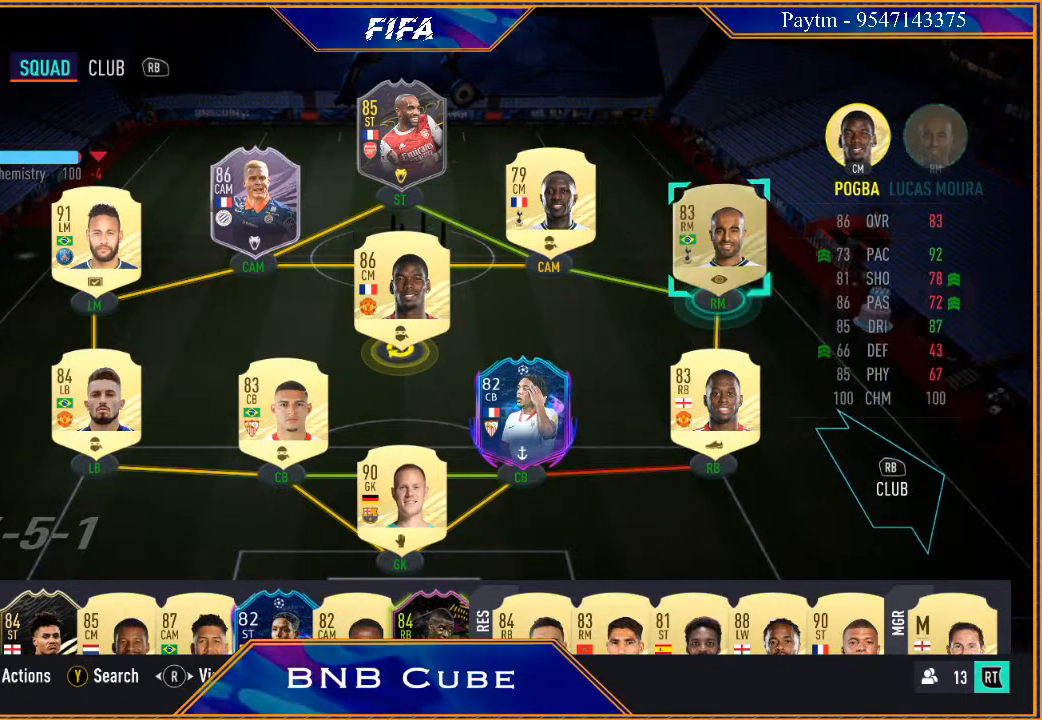
{"buttons": [], "left_stick": "center", "right_stick": "center", "events": [[100, "left_stick", "right"], [267, "left_stick", "center"]]}
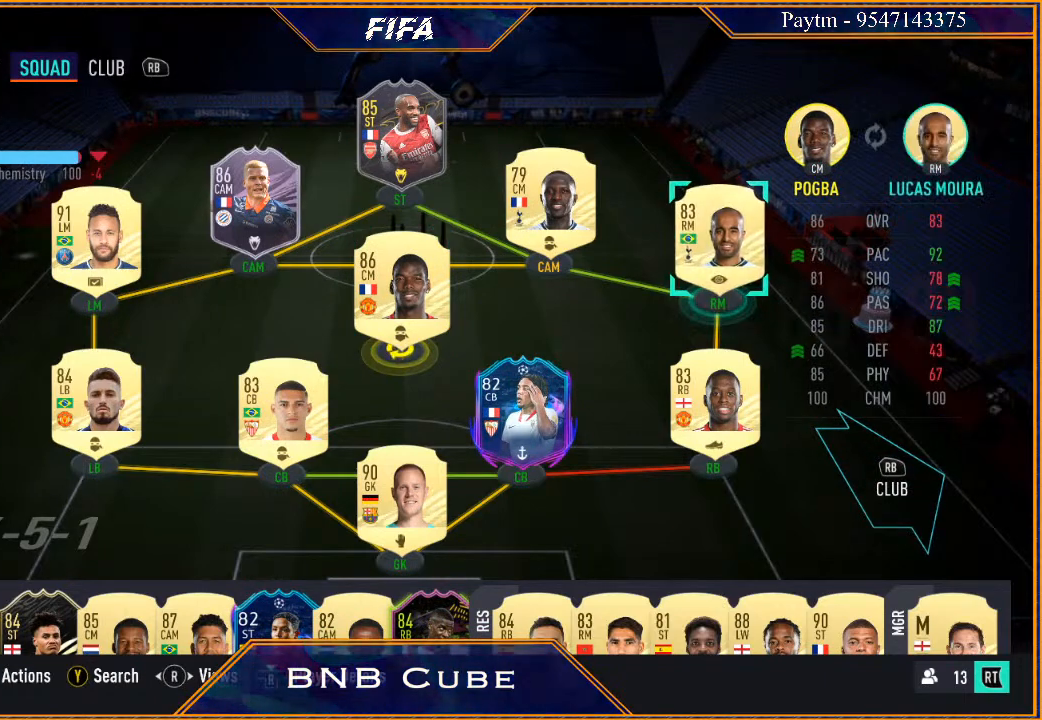
{"buttons": [], "left_stick": "center", "right_stick": "center", "events": [[167, "A", "down"], [300, "A", "up"]]}
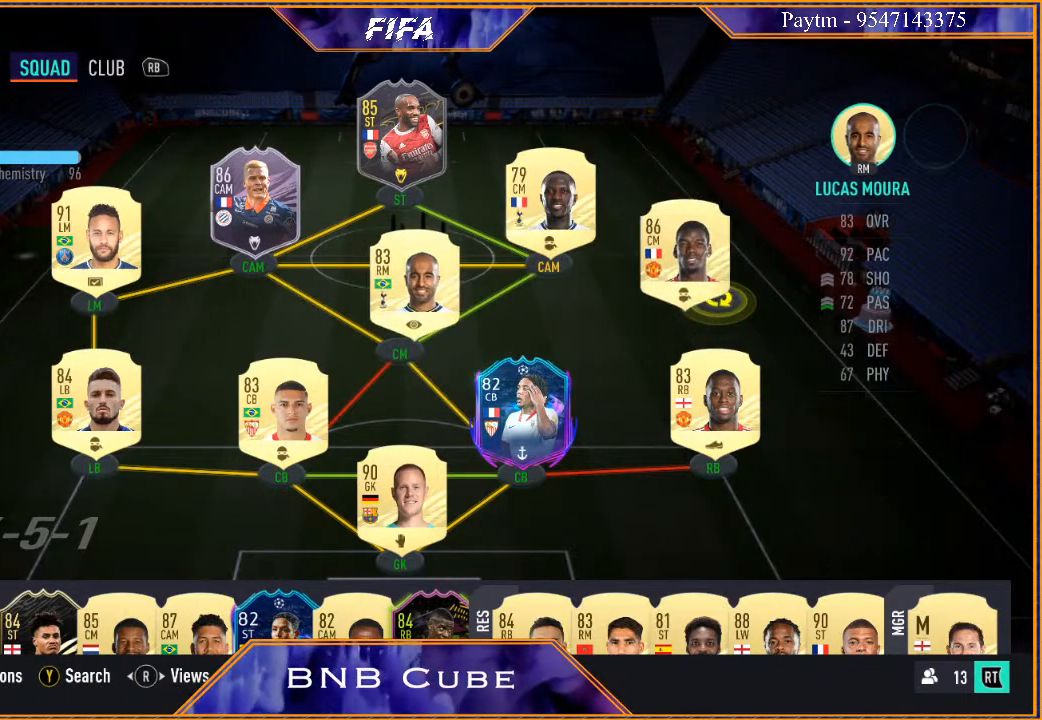
{"buttons": [], "left_stick": "center", "right_stick": "center", "events": [[100, "right_stick", "right"], [267, "right_stick", "center"], [333, "right_stick", "right"], [467, "right_stick", "center"]]}
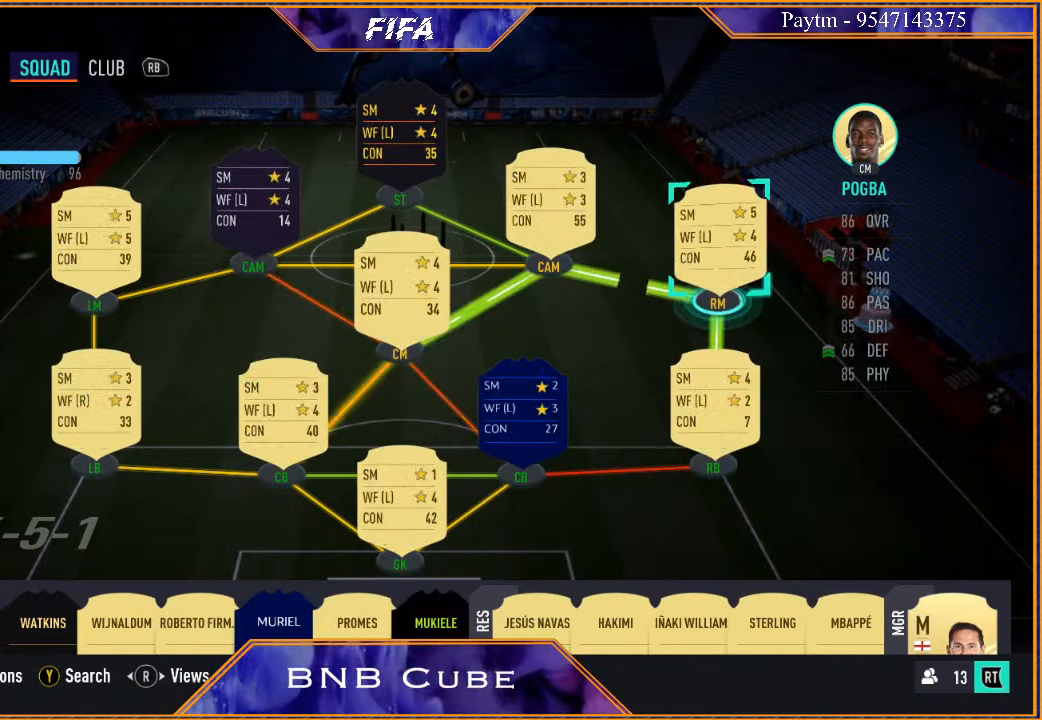
{"buttons": [], "left_stick": "center", "right_stick": "right", "events": [[33, "right_stick", "right"], [167, "right_stick", "center"], [233, "right_stick", "right"], [367, "right_stick", "center"], [500, "right_stick", "right"]]}
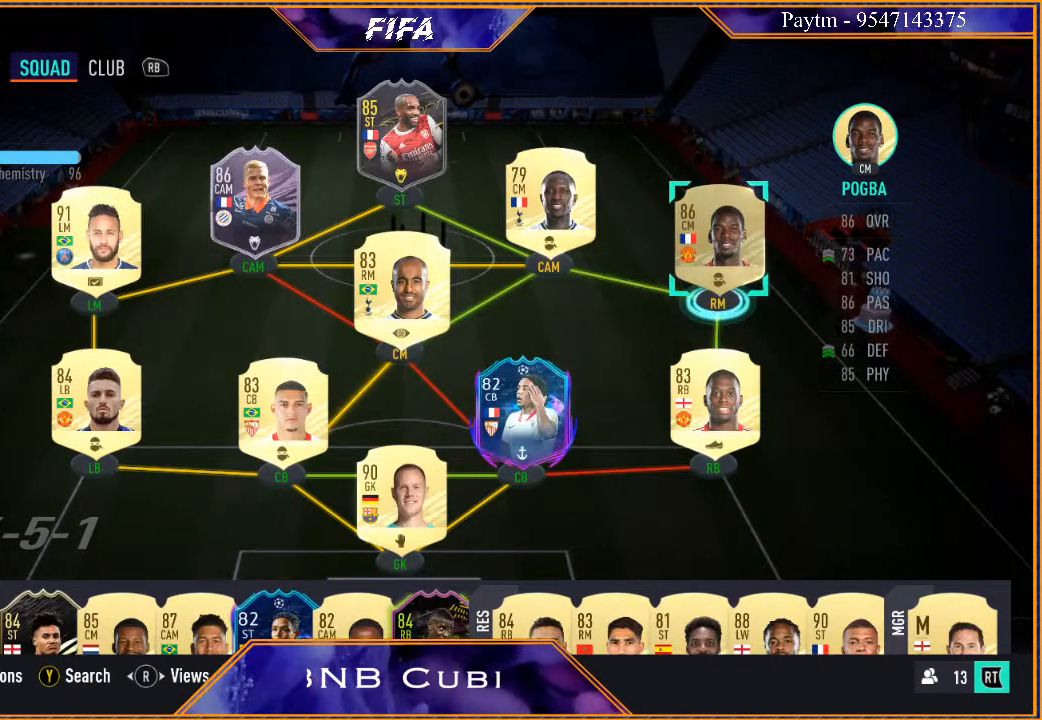
{"buttons": [], "left_stick": "center", "right_stick": "center", "events": [[200, "right_stick", "center"]]}
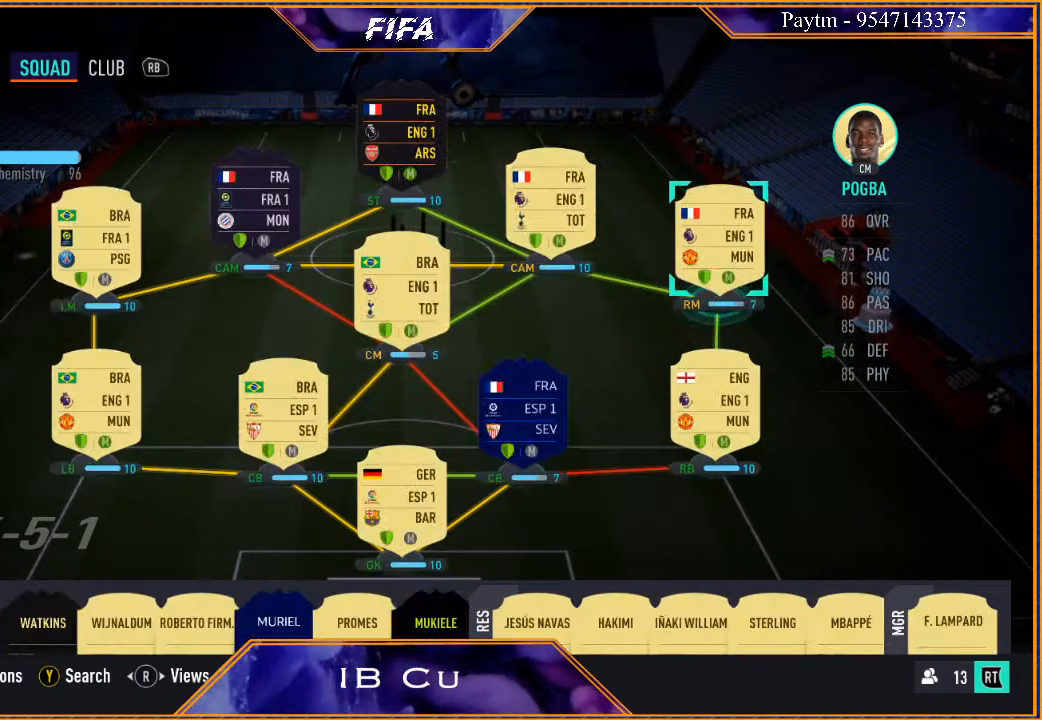
{"buttons": [], "left_stick": "center", "right_stick": "center", "events": []}
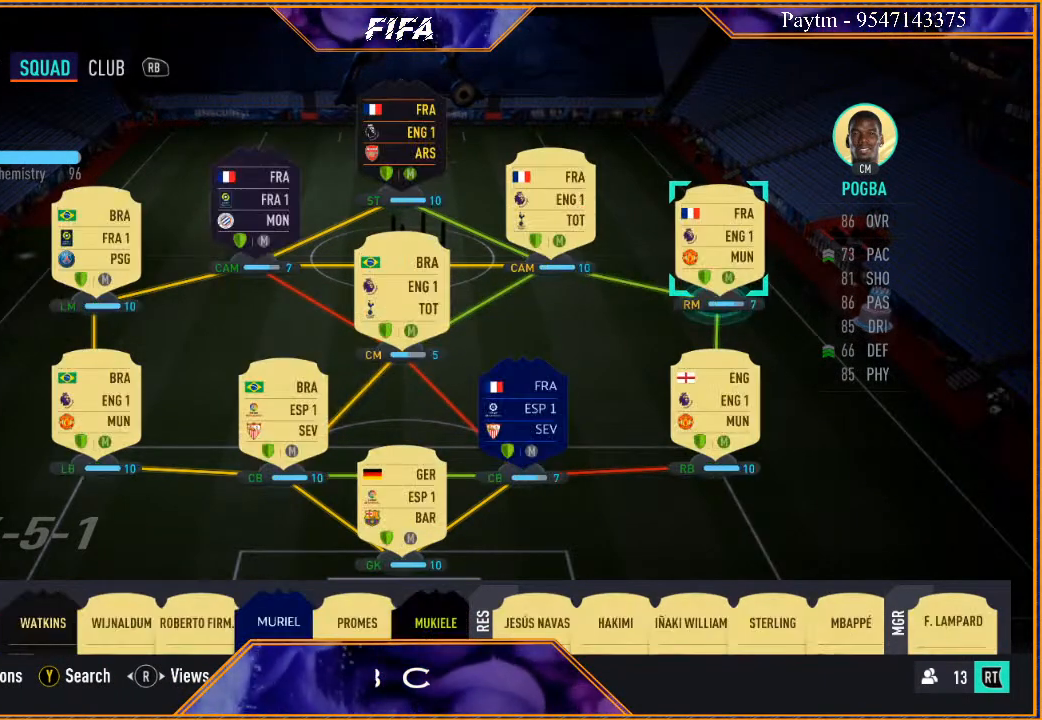
{"buttons": [], "left_stick": "center", "right_stick": "left", "events": [[167, "right_stick", "left"], [333, "right_stick", "center"], [467, "right_stick", "left"]]}
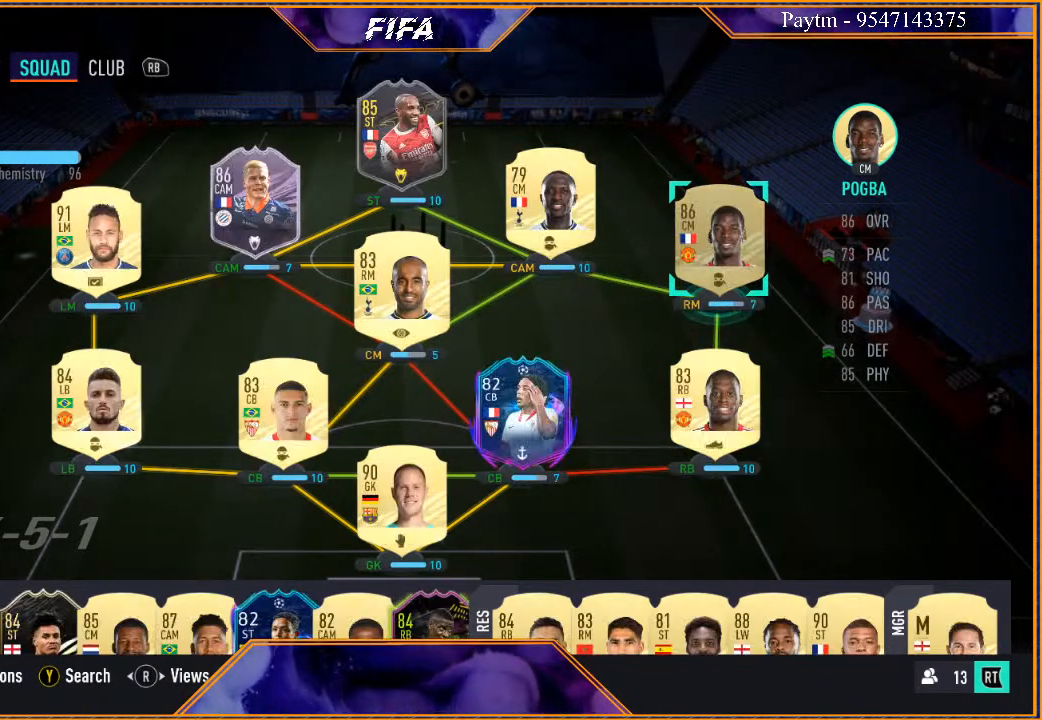
{"buttons": [], "left_stick": "center", "right_stick": "center", "events": [[100, "right_stick", "center"], [267, "right_stick", "left"], [433, "right_stick", "center"]]}
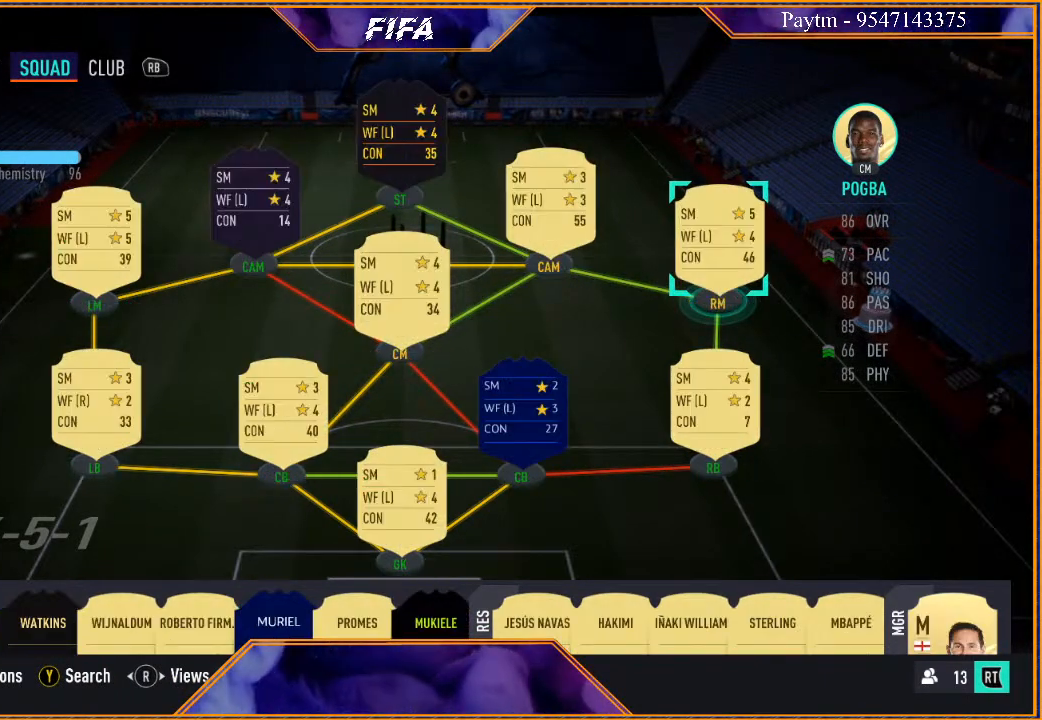
{"buttons": [], "left_stick": "center", "right_stick": "left", "events": [[100, "right_stick", "left"], [300, "right_stick", "center"], [500, "right_stick", "left"]]}
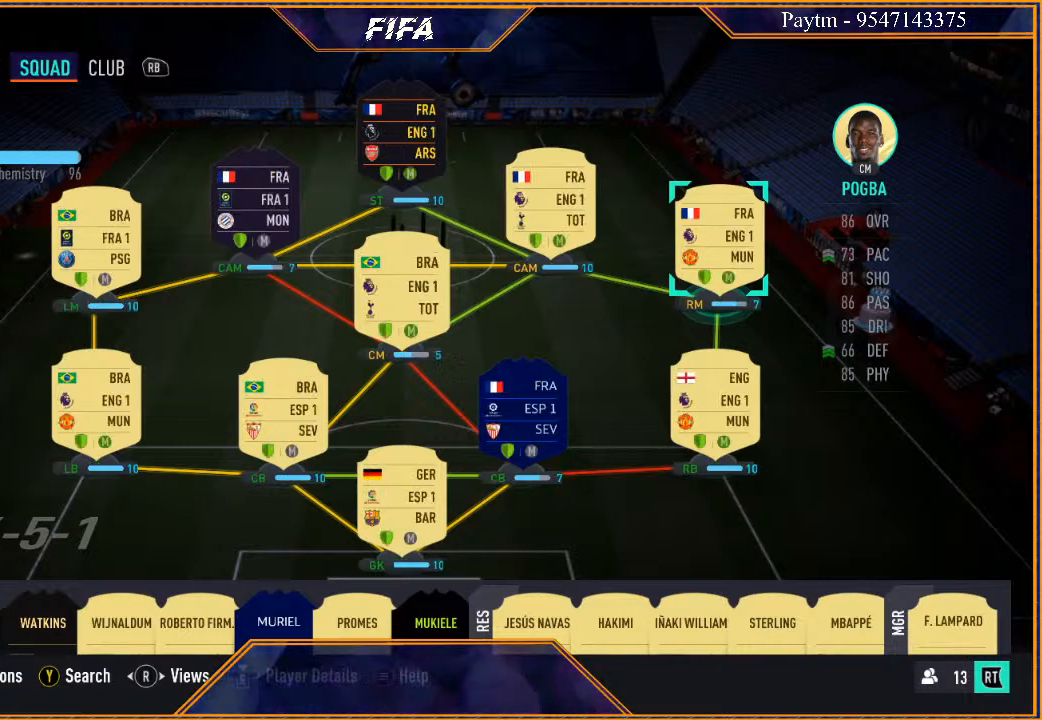
{"buttons": [], "left_stick": "center", "right_stick": "center", "events": [[200, "right_stick", "center"]]}
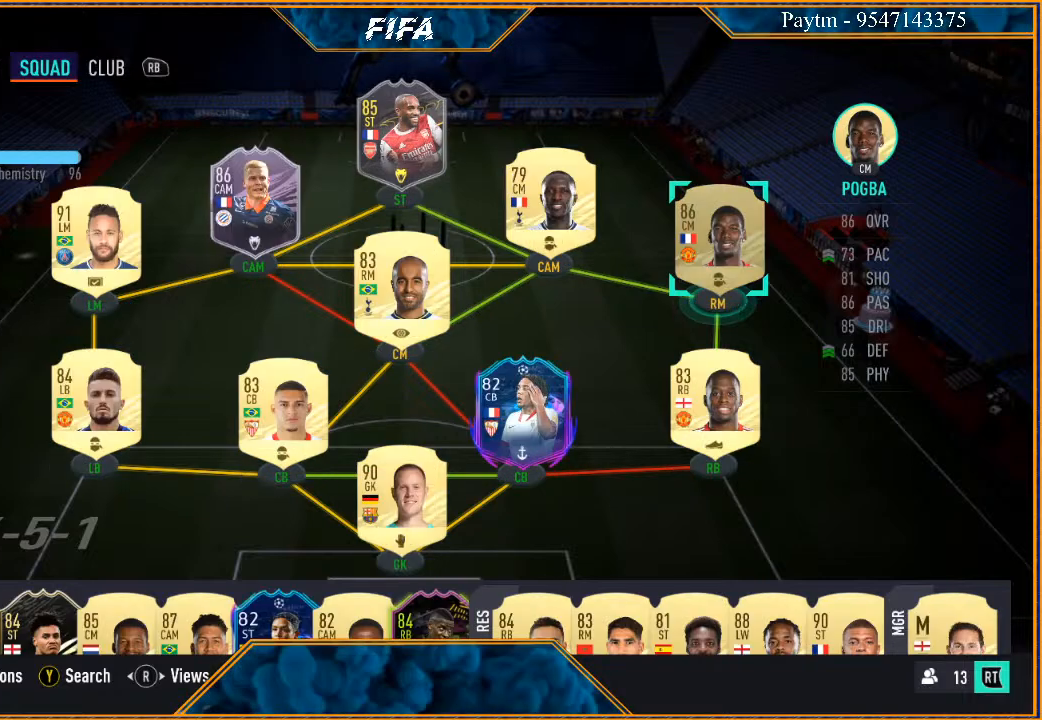
{"buttons": [], "left_stick": "center", "right_stick": "center", "events": [[333, "A", "down"], [500, "A", "up"]]}
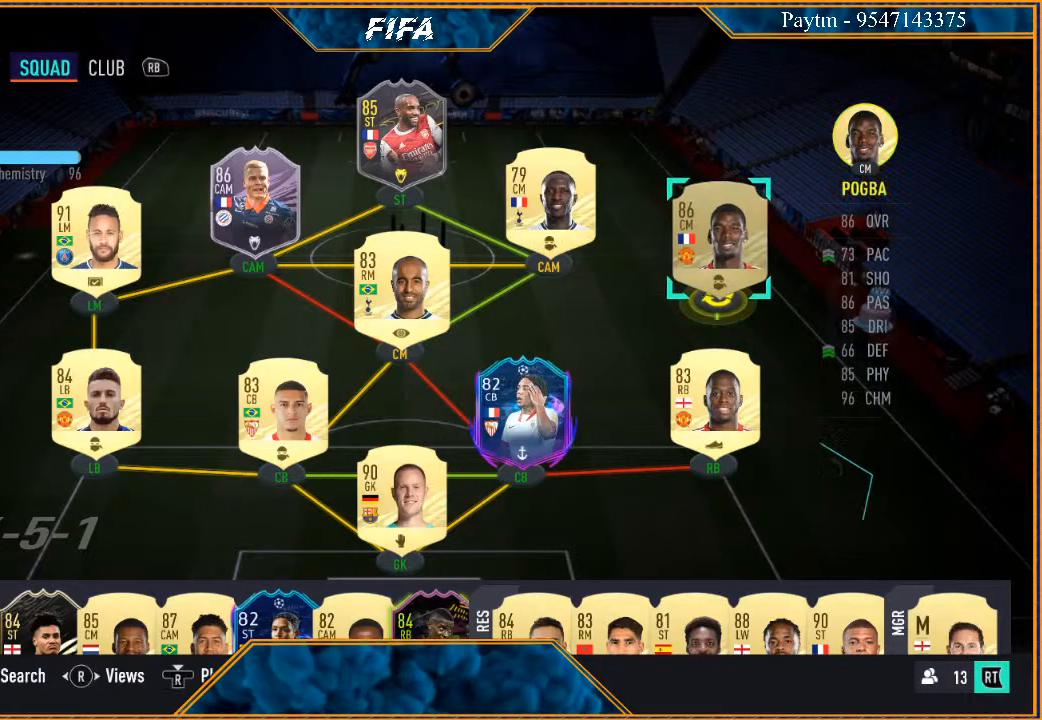
{"buttons": [], "left_stick": "center", "right_stick": "center", "events": [[200, "left_stick", "left"], [367, "left_stick", "center"]]}
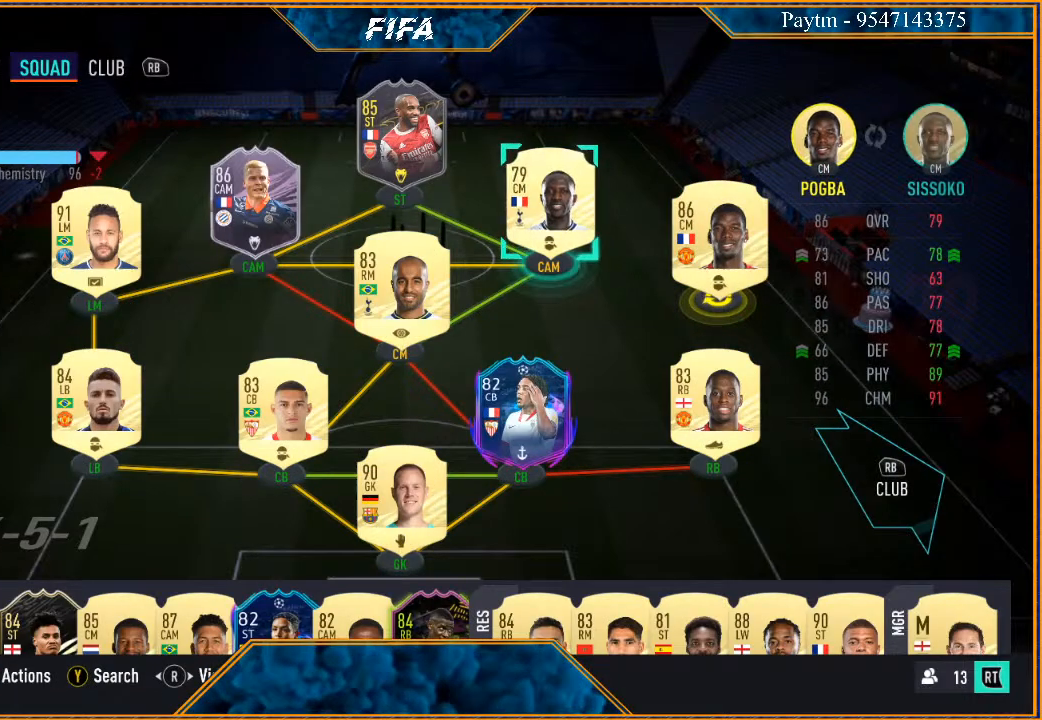
{"buttons": [], "left_stick": "center", "right_stick": "center", "events": [[33, "left_stick", "down-left"], [233, "left_stick", "center"]]}
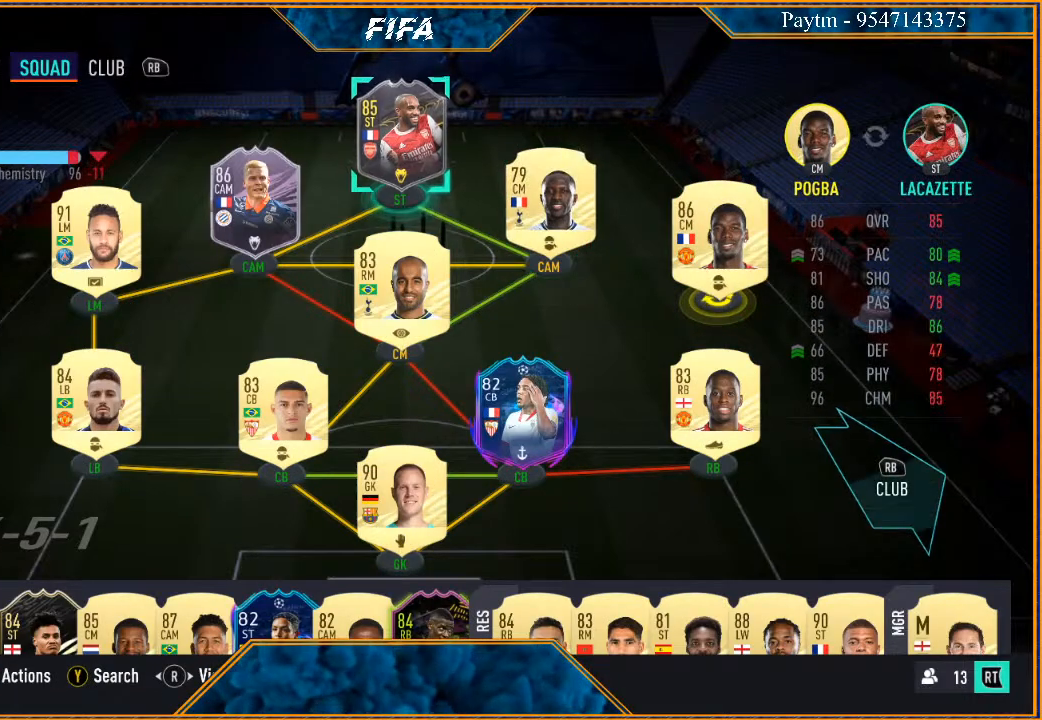
{"buttons": [], "left_stick": "center", "right_stick": "center", "events": [[100, "left_stick", "down"], [267, "left_stick", "center"]]}